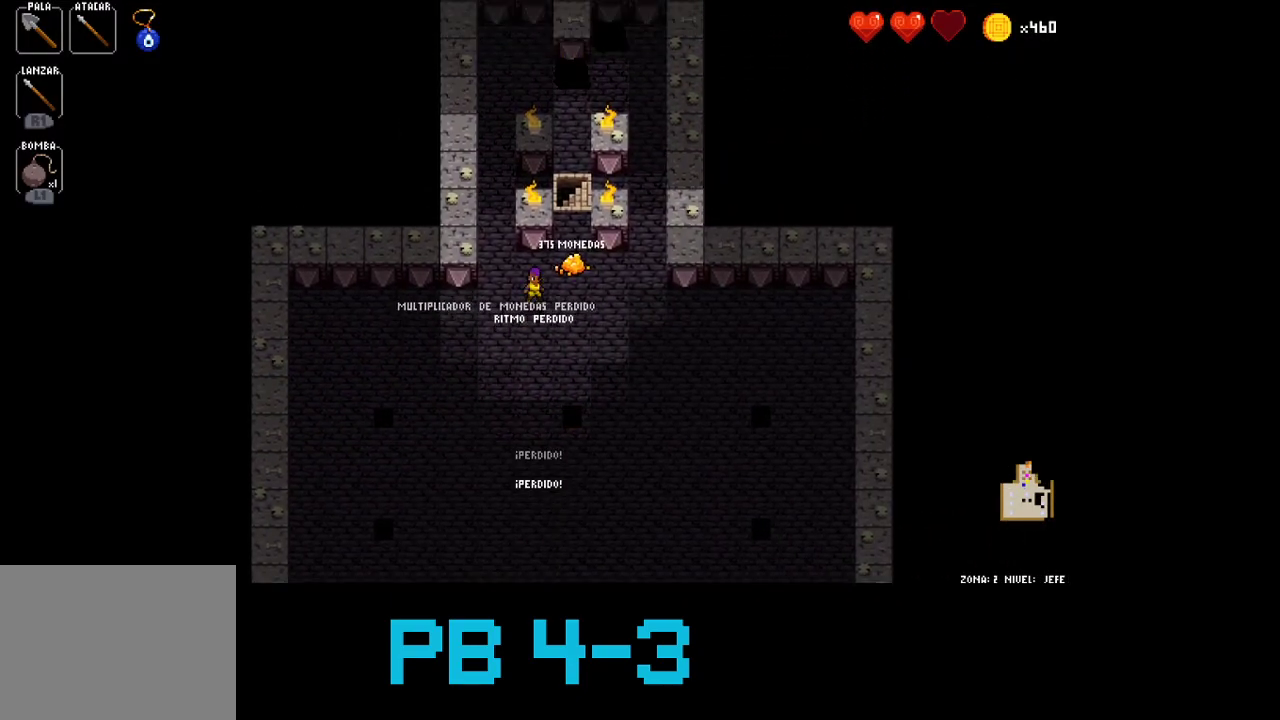
Gameplay with a controller (PlayStation layout); each line is a JSON object with the inputs held at the frame after it. "events" lists button and stick changes between this image and that frame as [ms after this image, input, new state], when the widget could be followed in between. Not read: L2 L3 R3.
{"buttons": [], "events": [[83, "TRIANGLE", "up"], [317, "CIRCLE", "down"], [383, "CIRCLE", "up"]]}
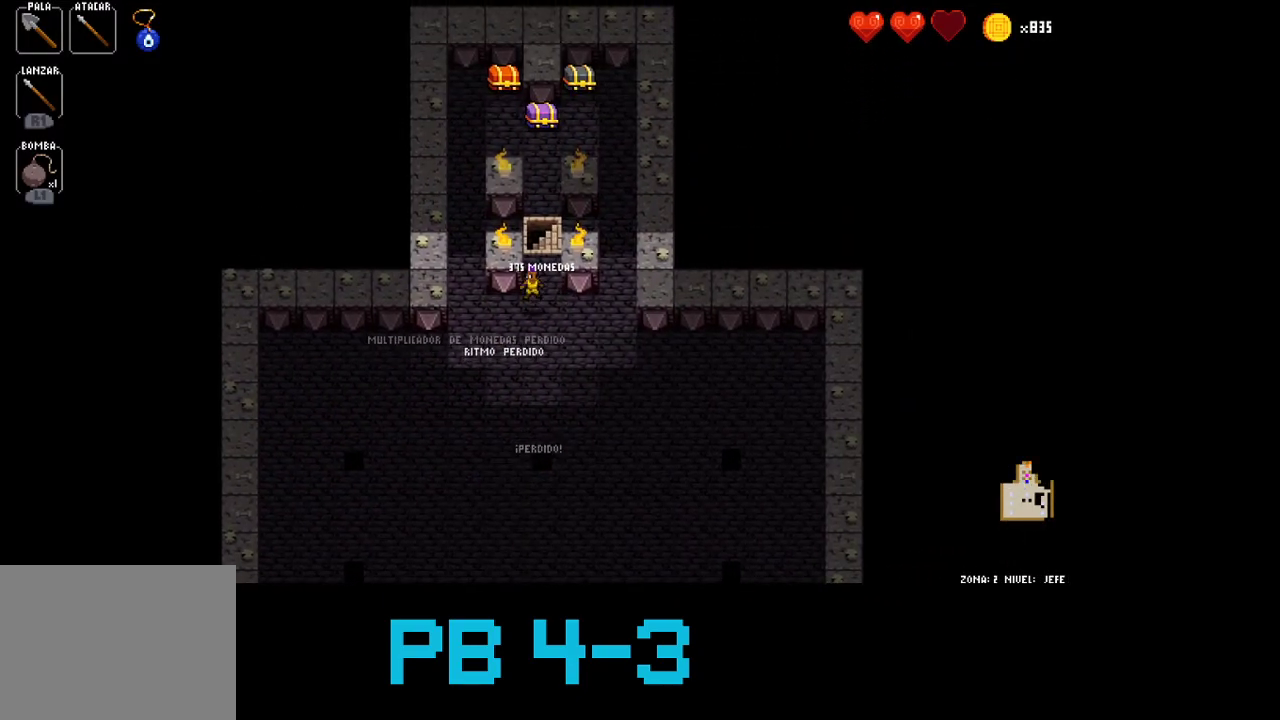
{"buttons": [], "events": [[33, "TRIANGLE", "down"], [133, "TRIANGLE", "up"], [367, "TRIANGLE", "down"], [500, "TRIANGLE", "up"]]}
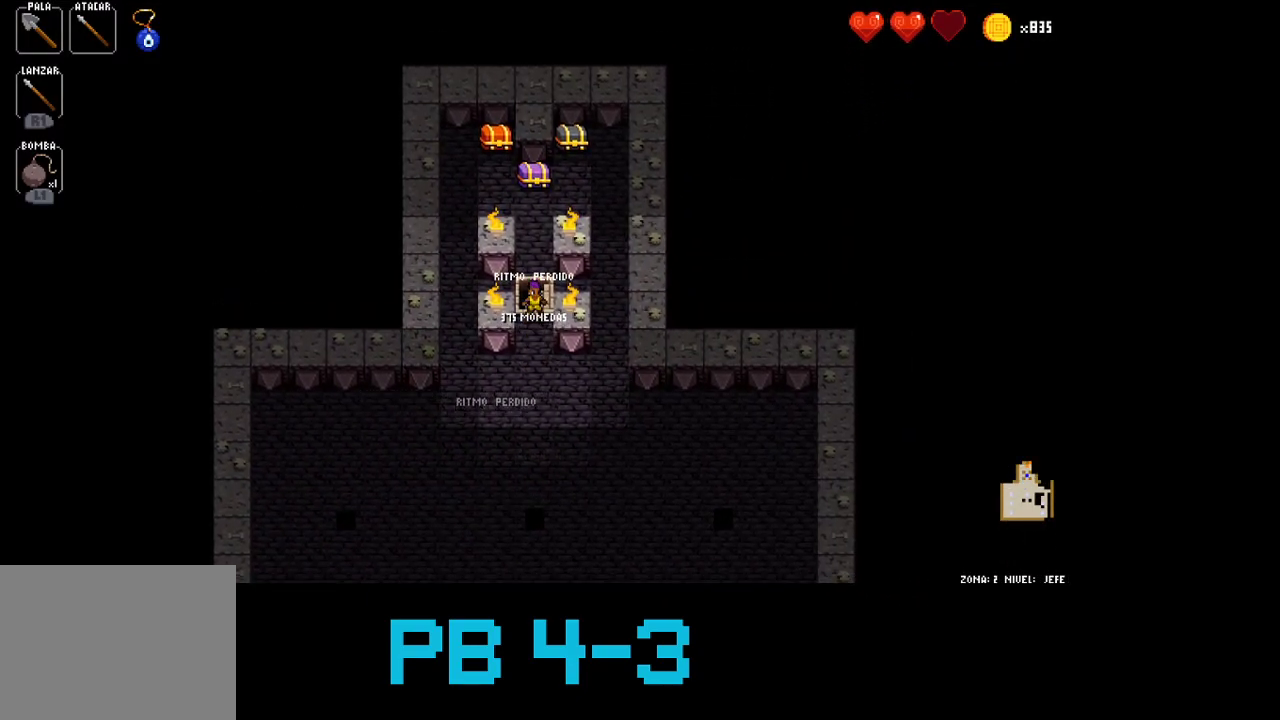
{"buttons": [], "events": []}
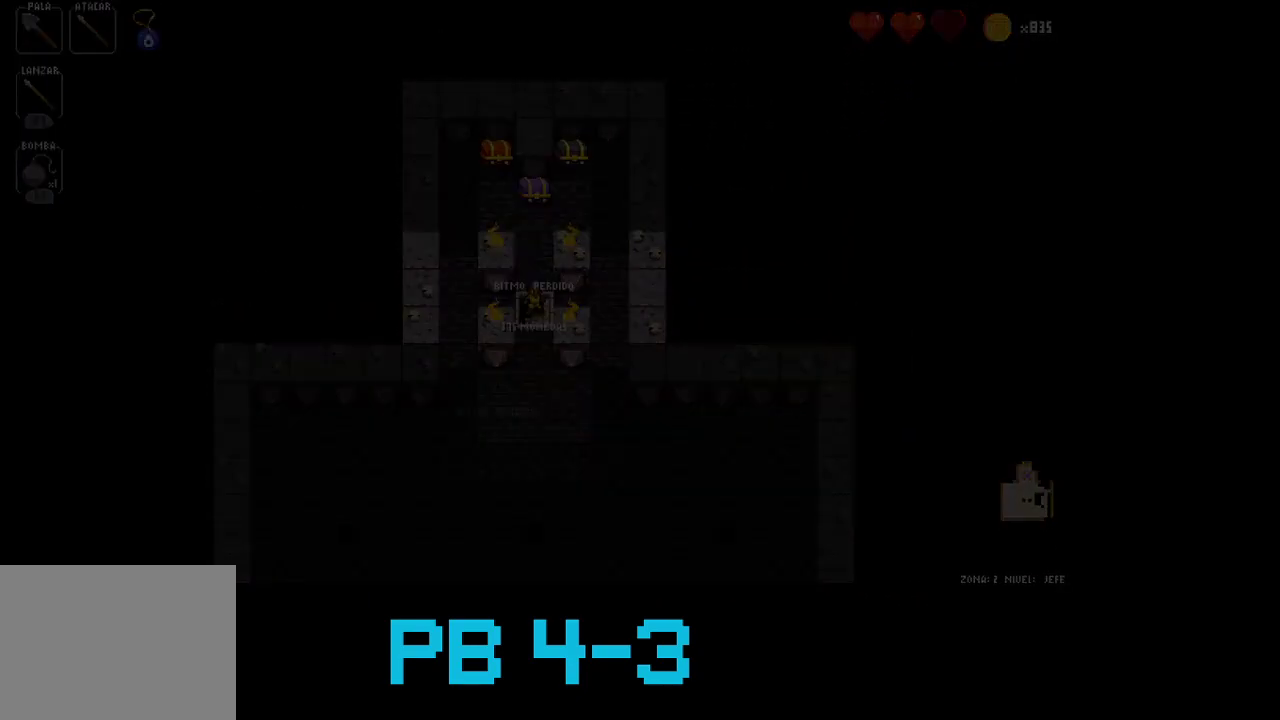
{"buttons": [], "events": []}
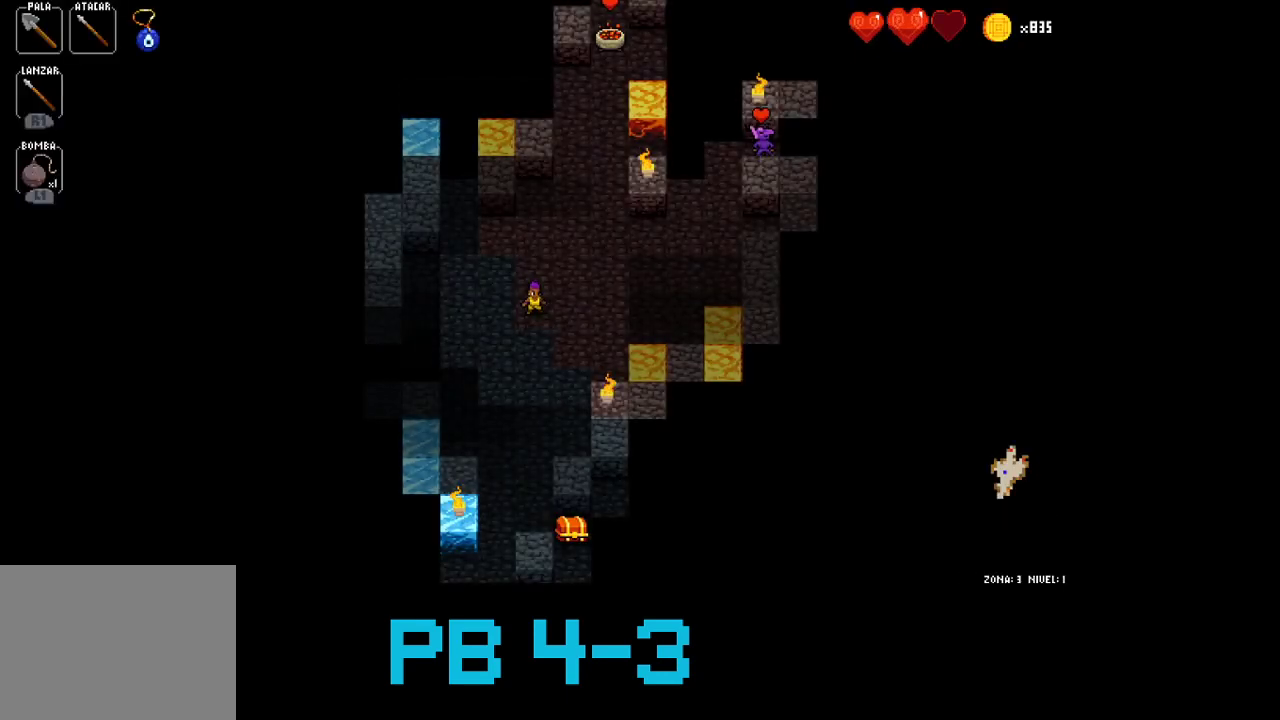
{"buttons": [], "events": []}
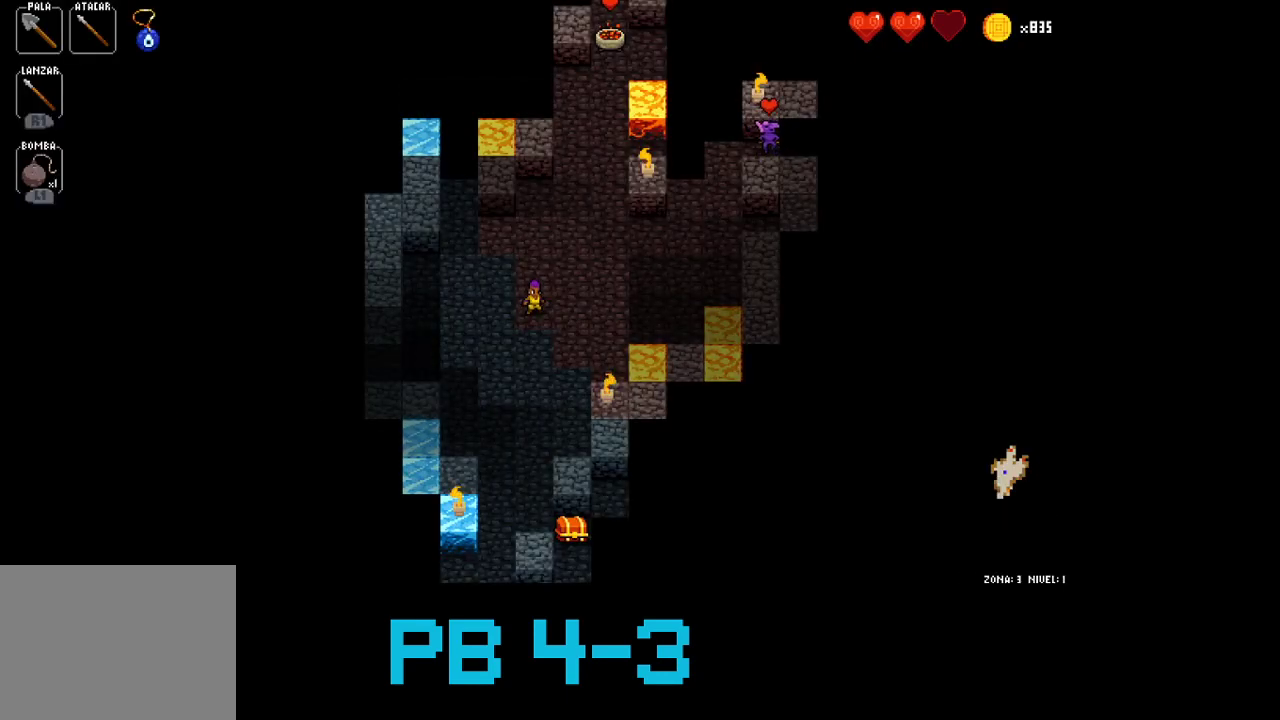
{"buttons": [], "events": []}
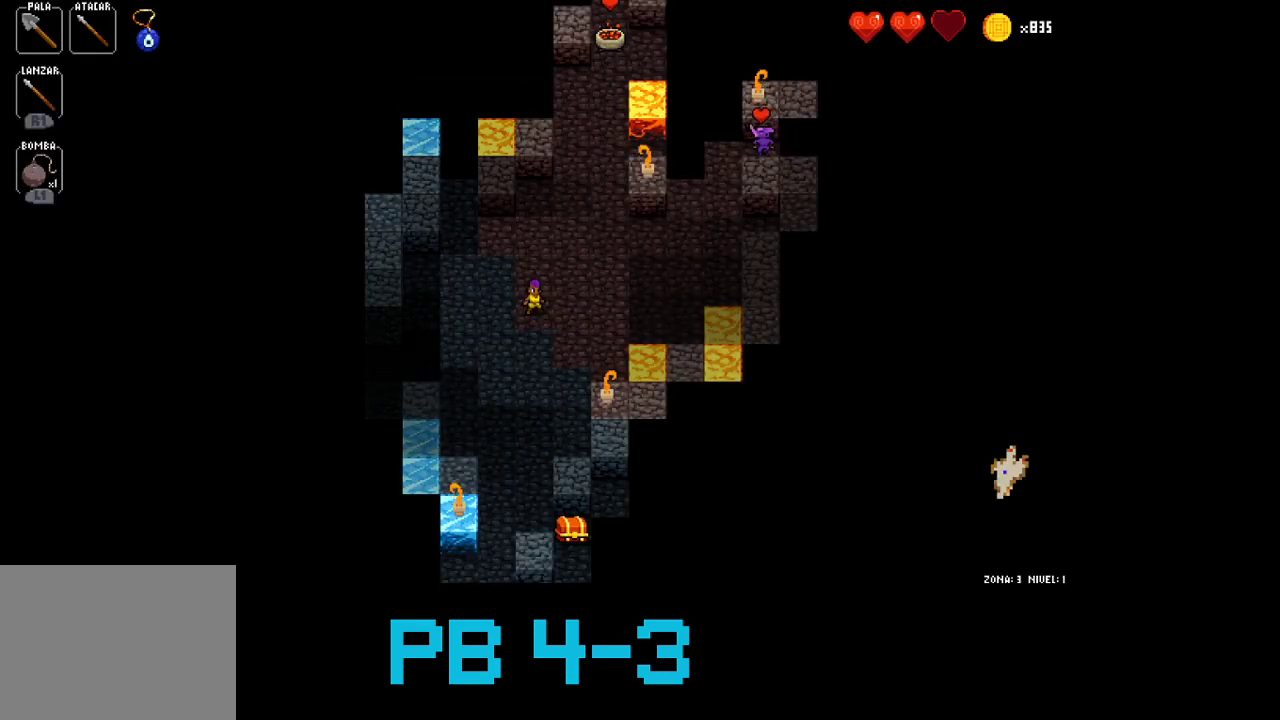
{"buttons": [], "events": []}
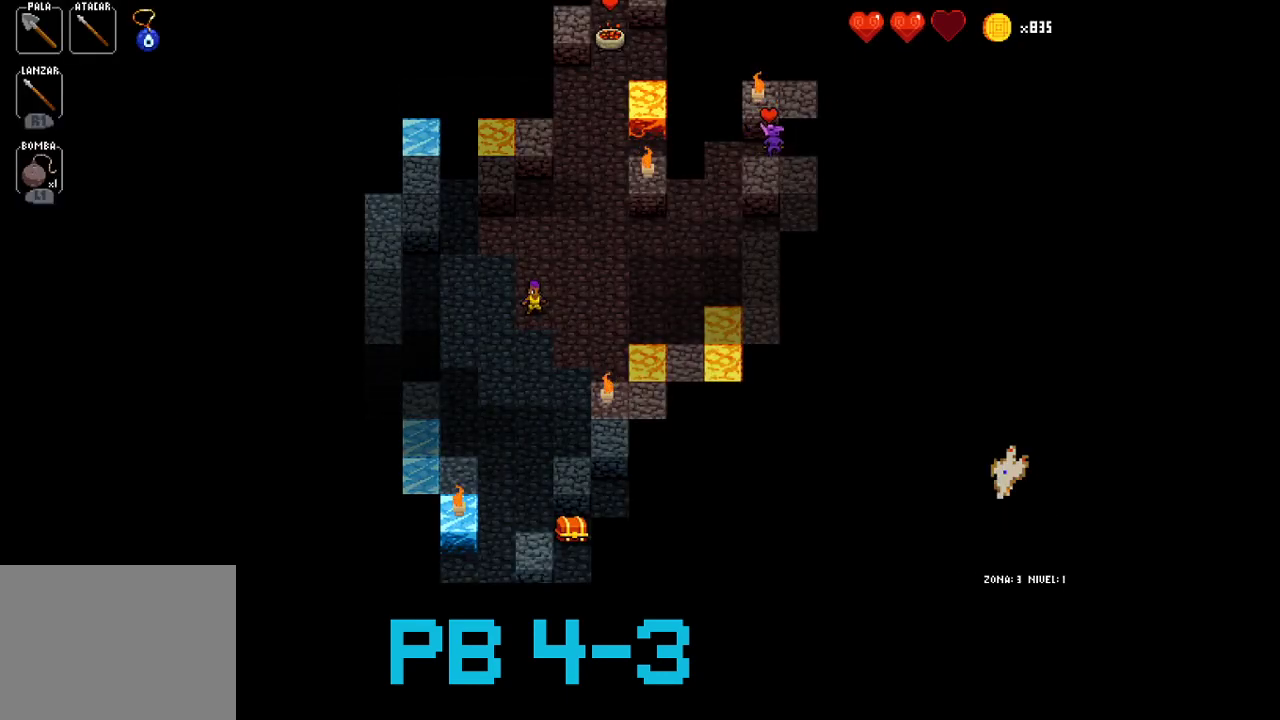
{"buttons": ["CIRCLE"], "events": [[83, "CIRCLE", "down"], [233, "CIRCLE", "up"], [300, "CIRCLE", "down"], [400, "CIRCLE", "up"], [500, "CIRCLE", "down"]]}
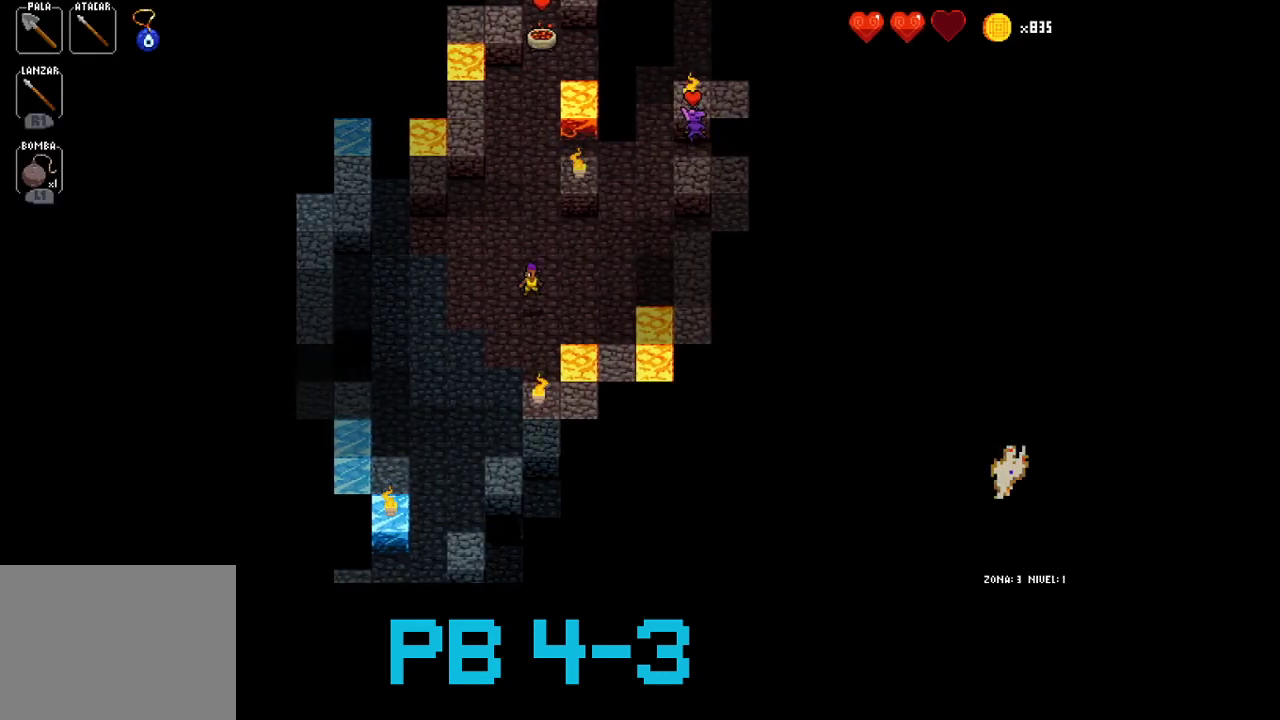
{"buttons": ["TRIANGLE"], "events": [[100, "CIRCLE", "up"], [233, "CIRCLE", "down"], [333, "CIRCLE", "up"], [467, "TRIANGLE", "down"]]}
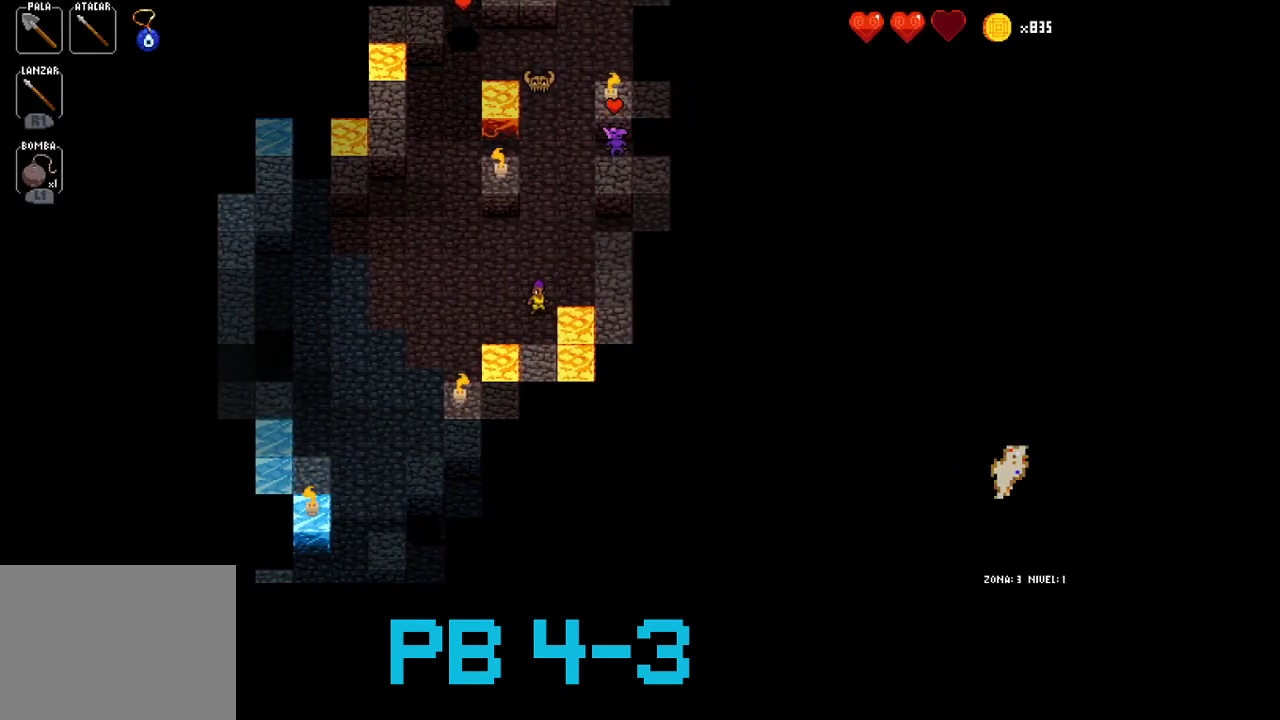
{"buttons": [], "events": [[50, "TRIANGLE", "up"], [217, "CIRCLE", "down"], [317, "CIRCLE", "up"], [417, "TRIANGLE", "down"], [483, "TRIANGLE", "up"]]}
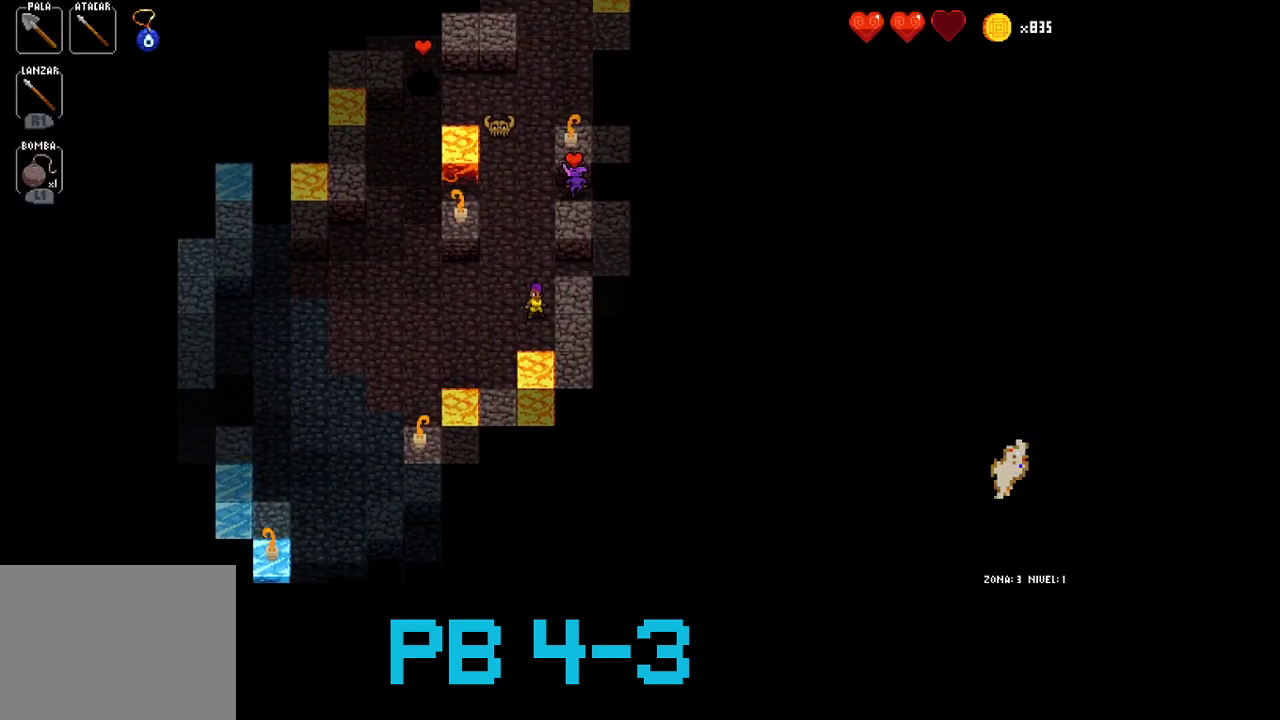
{"buttons": [], "events": [[117, "TRIANGLE", "down"], [183, "TRIANGLE", "up"], [350, "CROSS", "down"], [433, "CROSS", "up"]]}
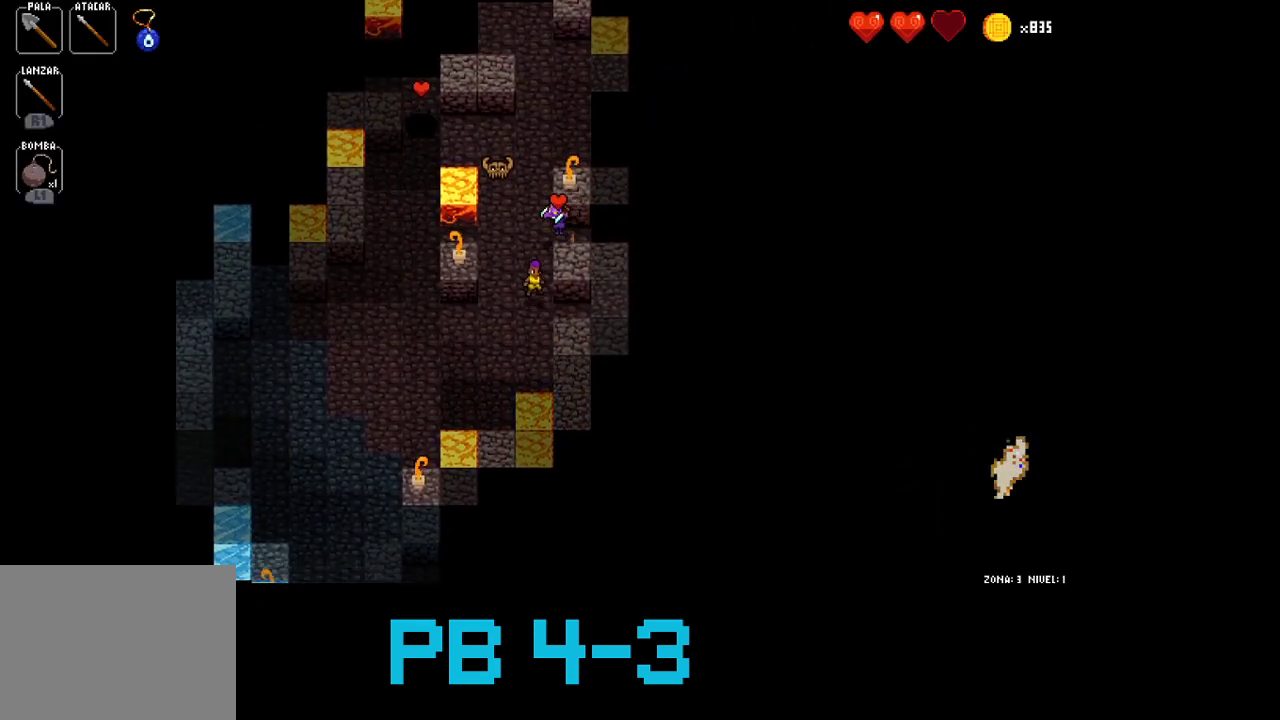
{"buttons": ["TRIANGLE"], "events": [[67, "TRIANGLE", "down"], [133, "TRIANGLE", "up"], [267, "TRIANGLE", "down"], [333, "TRIANGLE", "up"], [500, "TRIANGLE", "down"]]}
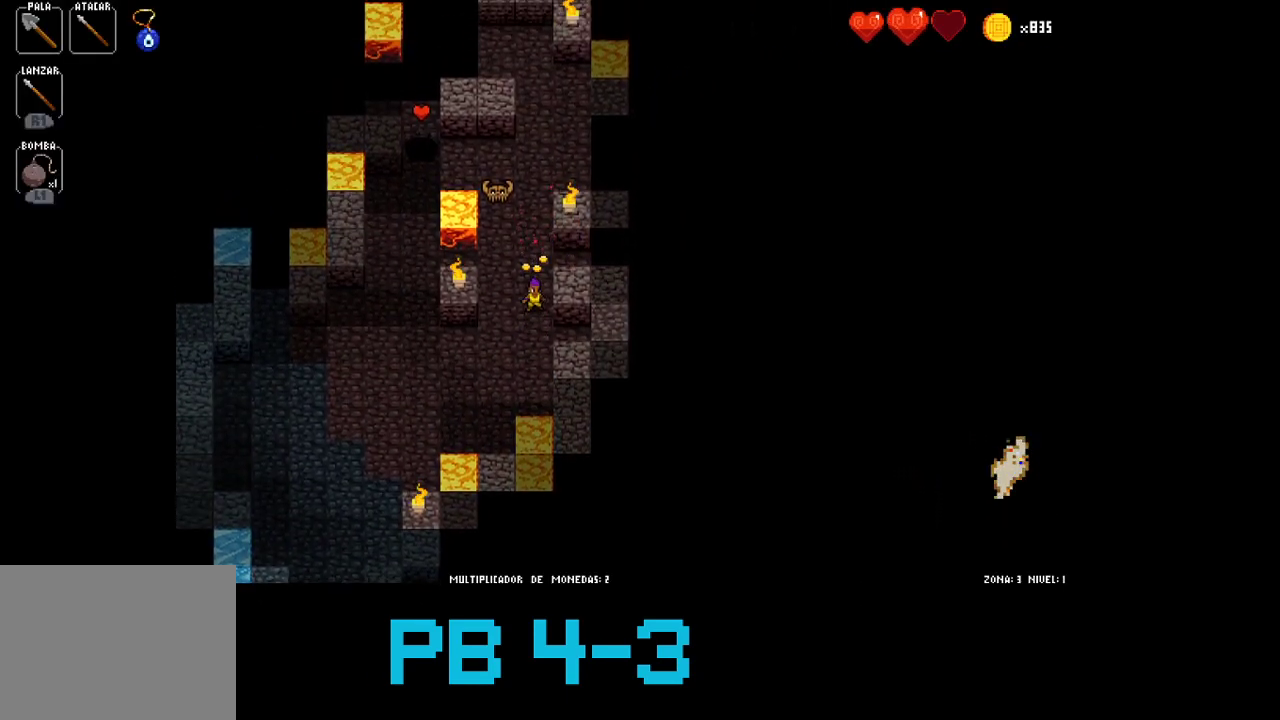
{"buttons": ["TRIANGLE"], "events": [[67, "TRIANGLE", "up"], [167, "CIRCLE", "down"], [283, "CIRCLE", "up"], [450, "TRIANGLE", "down"]]}
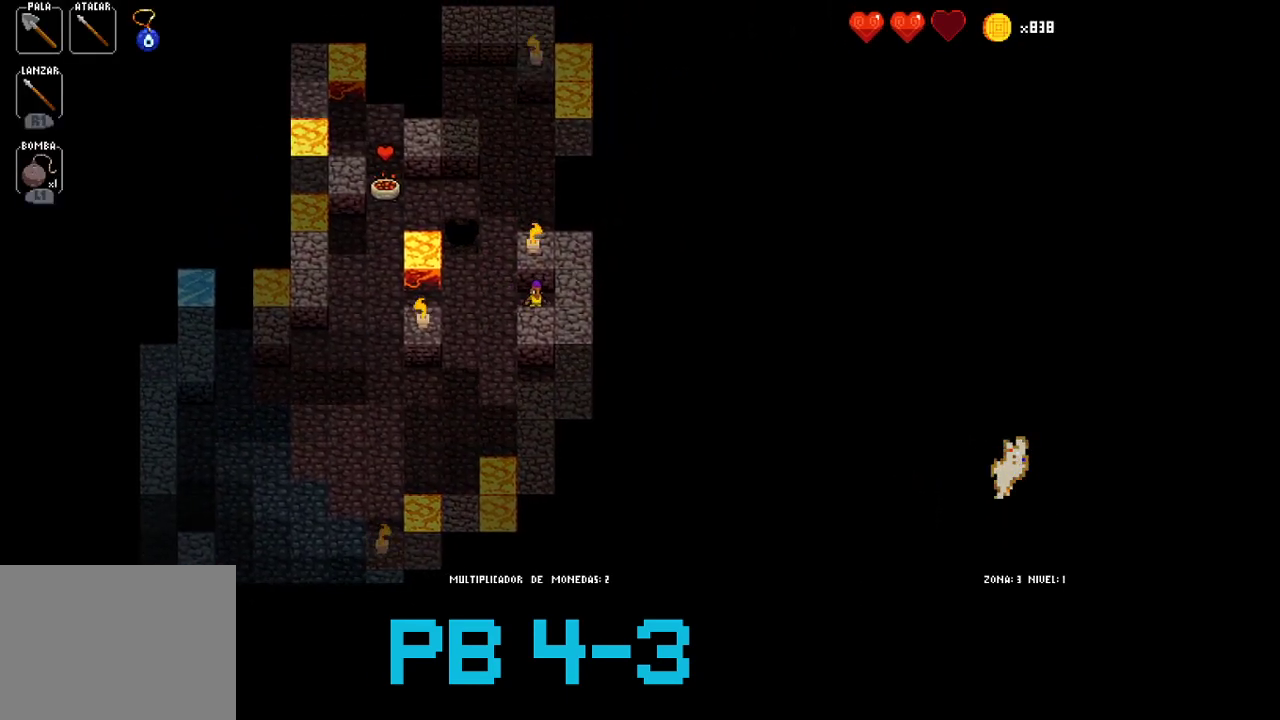
{"buttons": [], "events": [[17, "TRIANGLE", "up"], [150, "CROSS", "down"], [217, "CROSS", "up"], [383, "TRIANGLE", "down"], [500, "TRIANGLE", "up"]]}
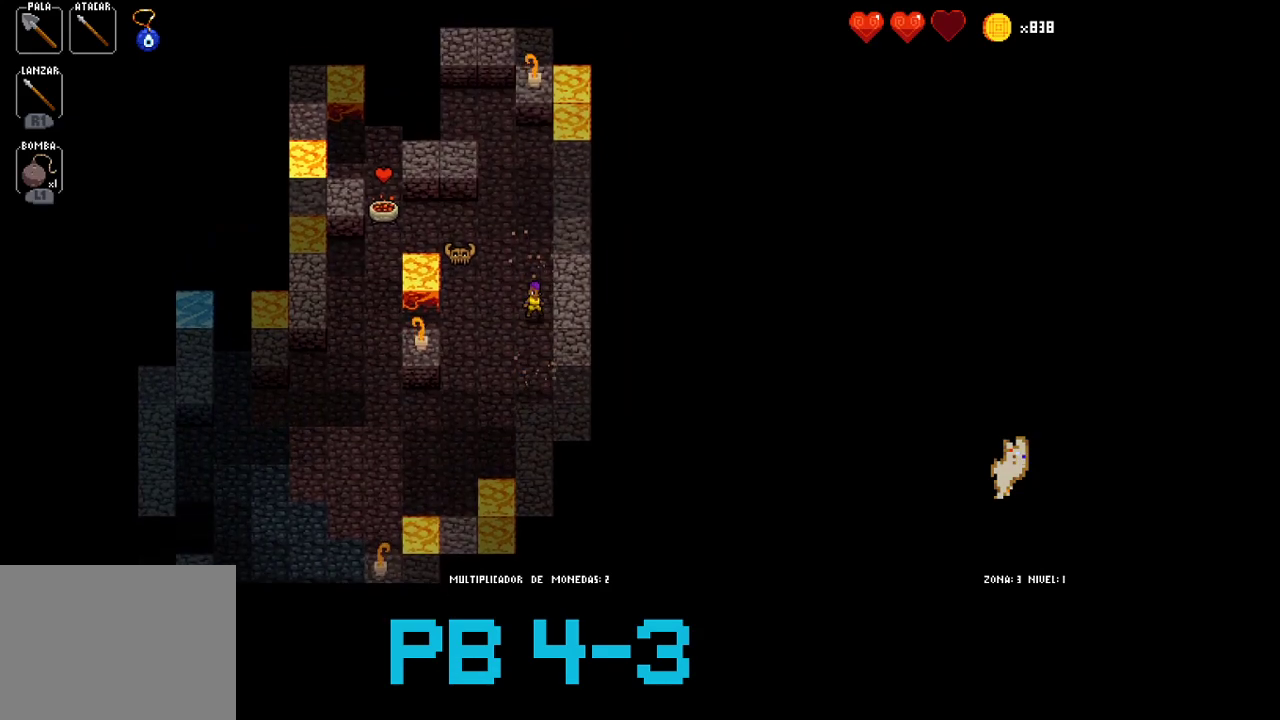
{"buttons": [], "events": [[100, "TRIANGLE", "down"], [167, "TRIANGLE", "up"], [367, "CROSS", "down"], [500, "CROSS", "up"]]}
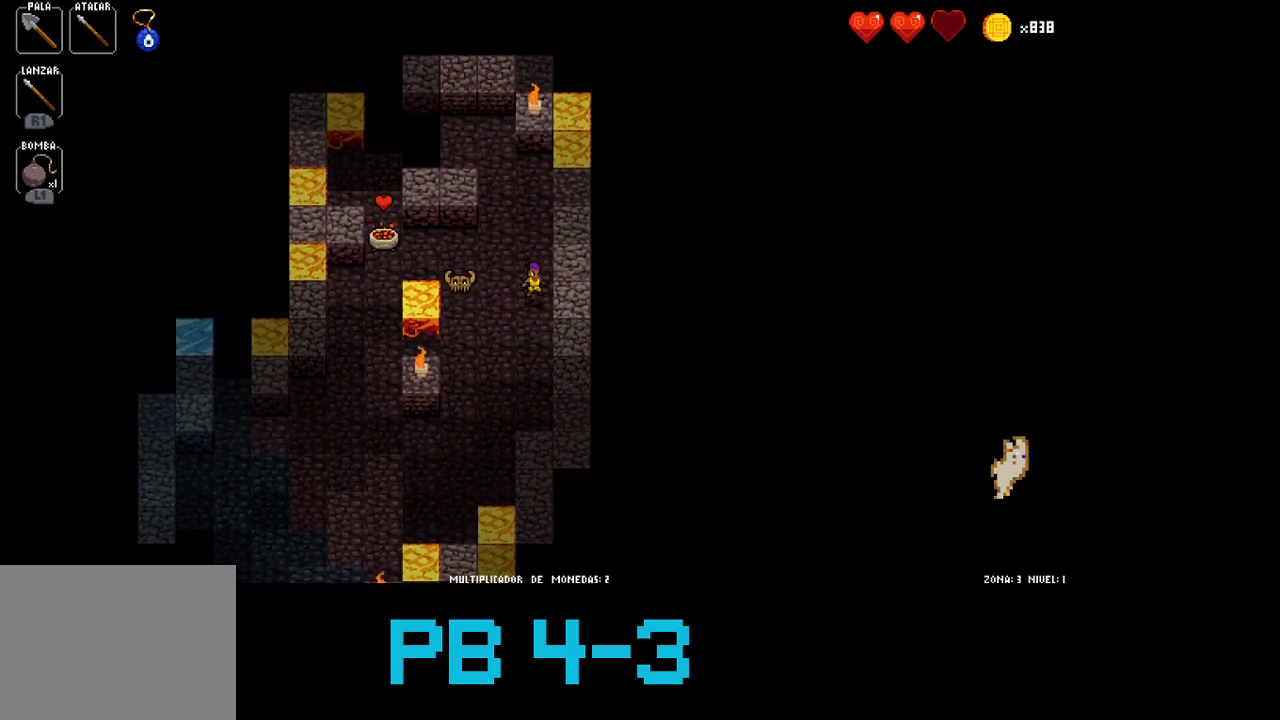
{"buttons": [], "events": [[33, "CROSS", "down"], [133, "CROSS", "up"], [317, "SQUARE", "down"], [383, "SQUARE", "up"]]}
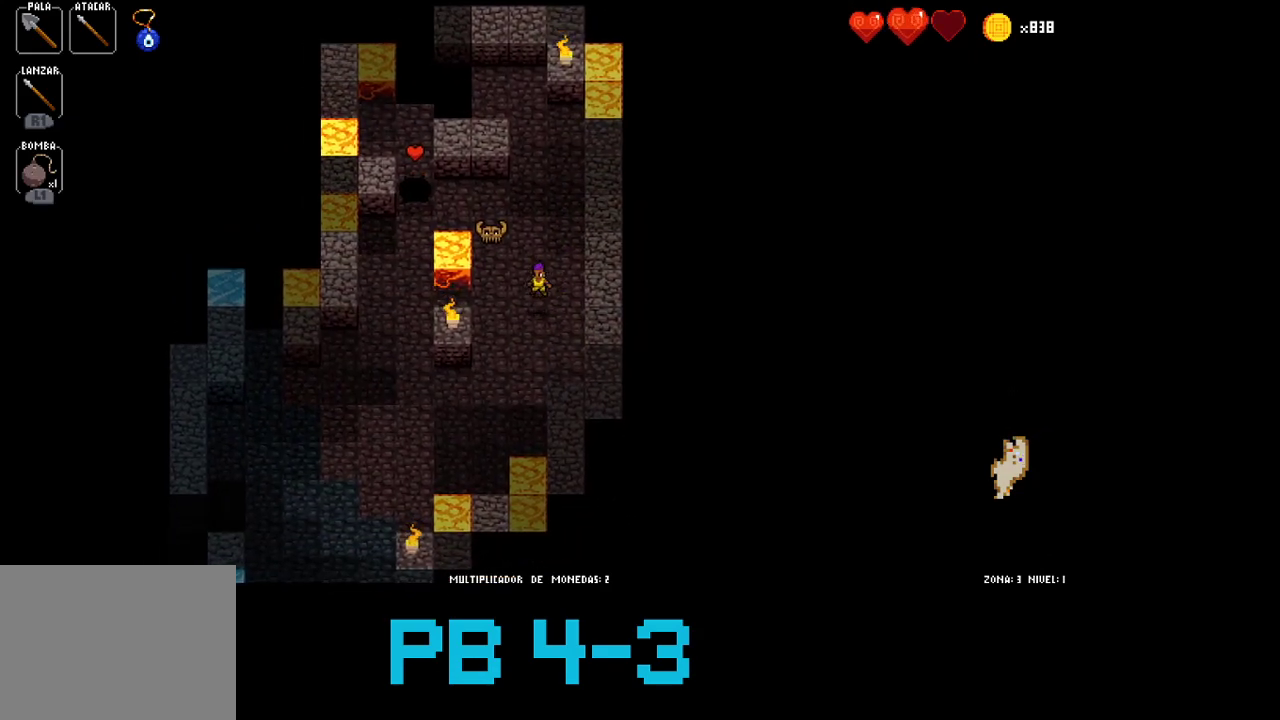
{"buttons": ["TRIANGLE"], "events": [[17, "TRIANGLE", "down"], [83, "TRIANGLE", "up"], [250, "TRIANGLE", "down"], [317, "TRIANGLE", "up"], [450, "TRIANGLE", "down"]]}
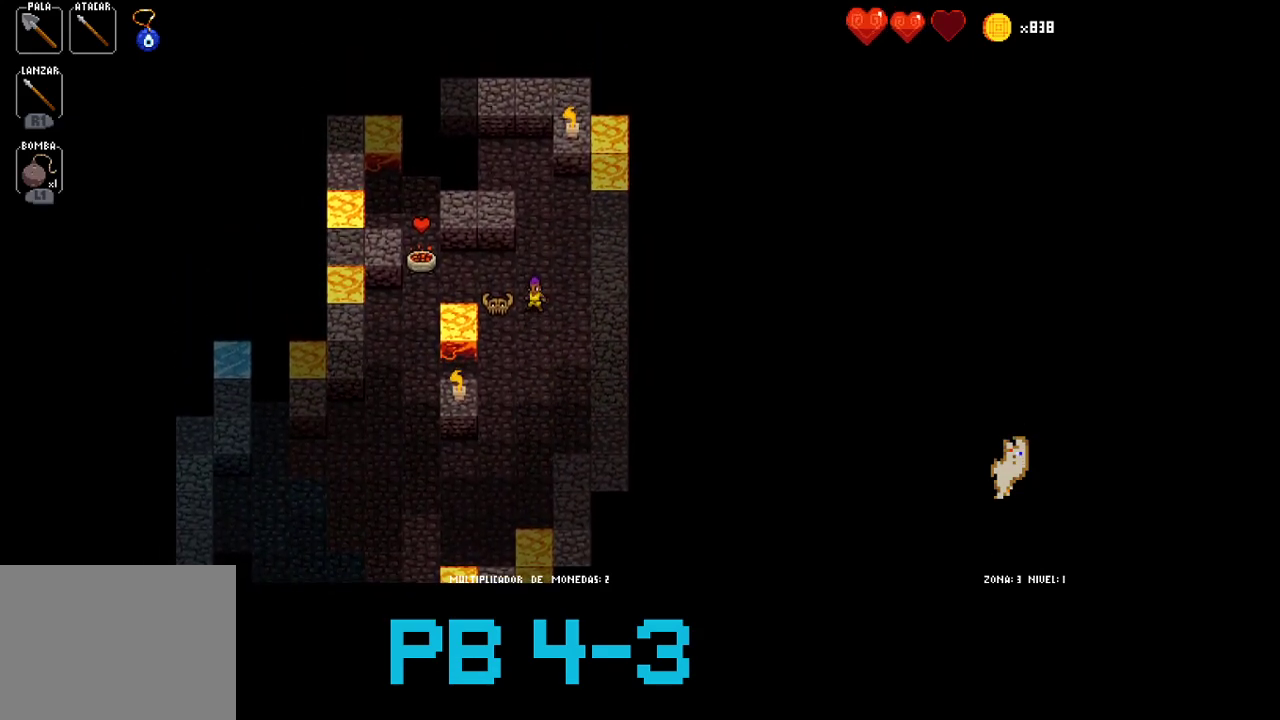
{"buttons": [], "events": [[50, "TRIANGLE", "up"], [167, "TRIANGLE", "down"], [233, "TRIANGLE", "up"], [367, "SQUARE", "down"], [433, "SQUARE", "up"]]}
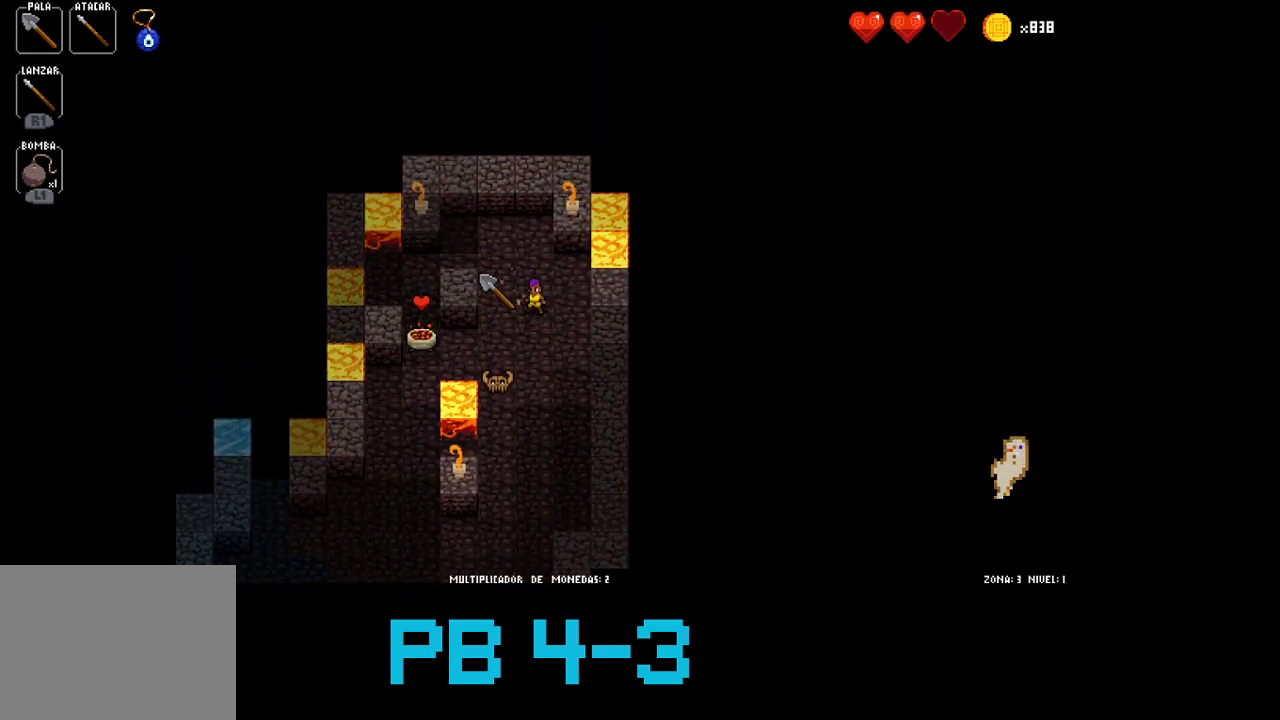
{"buttons": [], "events": [[100, "SQUARE", "down"], [167, "SQUARE", "up"], [317, "SQUARE", "down"], [383, "SQUARE", "up"]]}
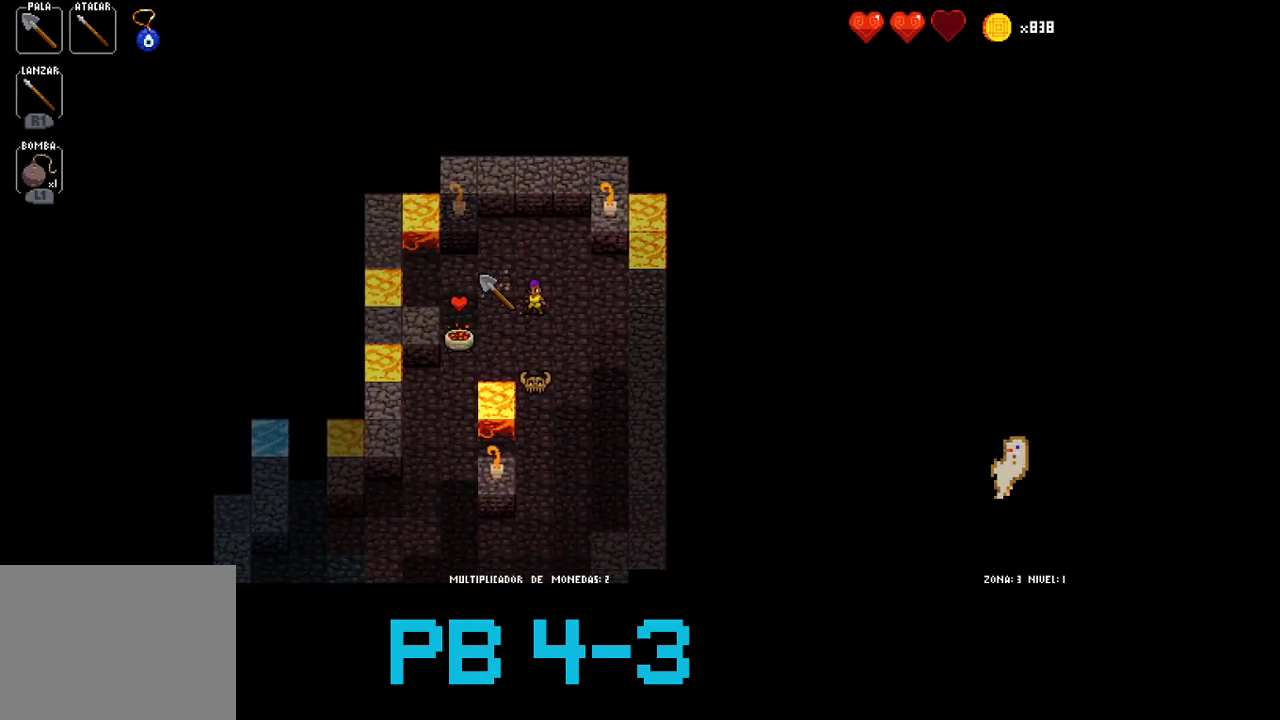
{"buttons": [], "events": [[50, "SQUARE", "down"], [117, "SQUARE", "up"], [250, "CROSS", "down"], [350, "CROSS", "up"]]}
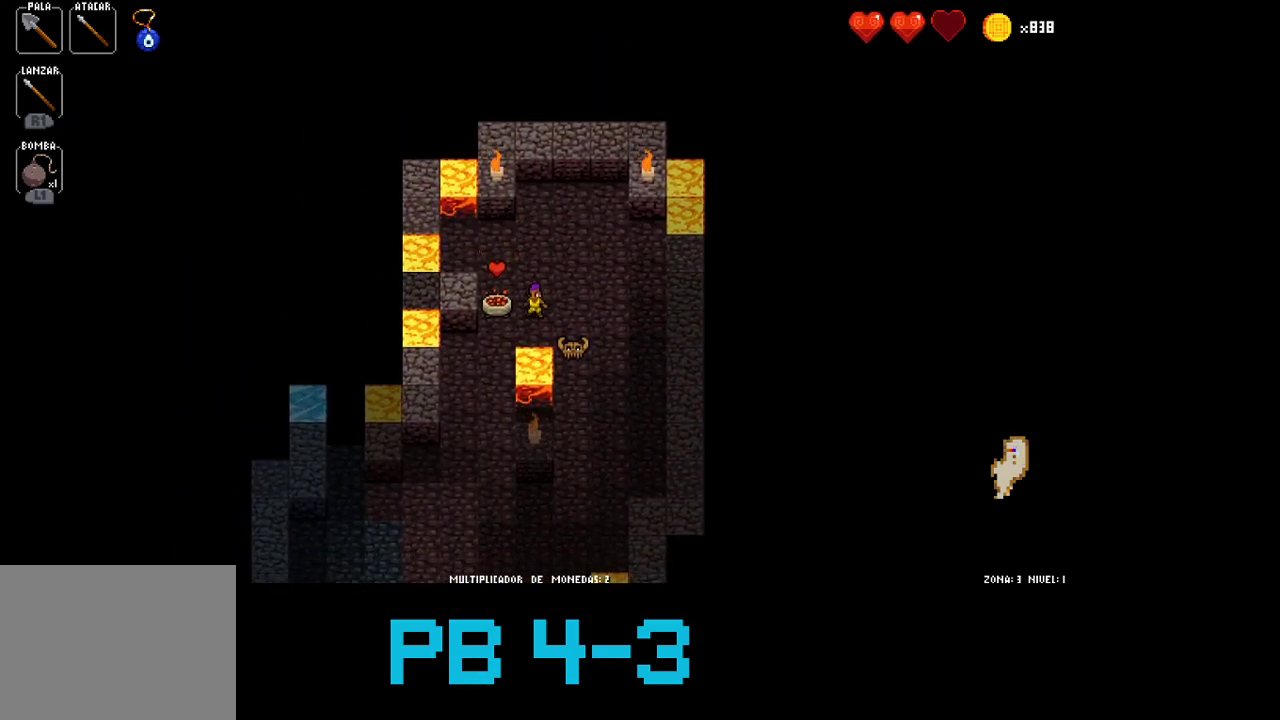
{"buttons": ["TRIANGLE"], "events": [[50, "CROSS", "down"], [167, "CROSS", "up"], [233, "SQUARE", "down"], [333, "SQUARE", "up"], [467, "TRIANGLE", "down"]]}
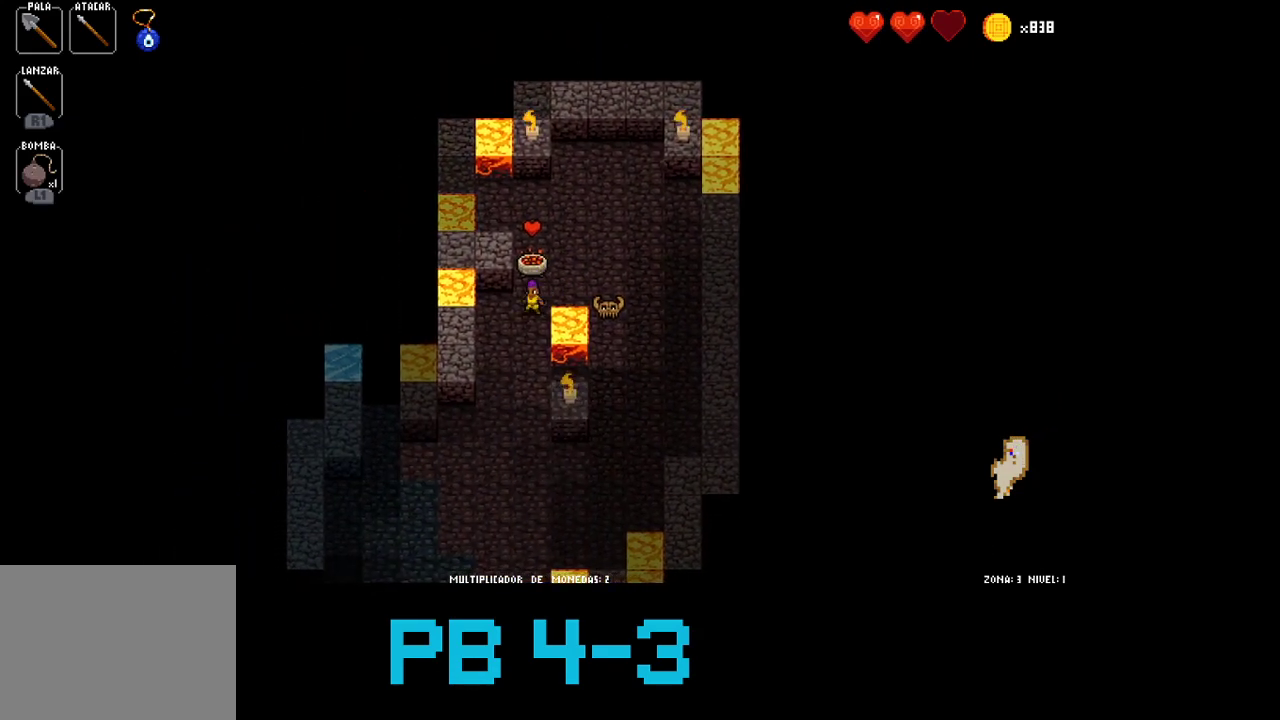
{"buttons": ["TRIANGLE"], "events": [[33, "TRIANGLE", "up"], [167, "SQUARE", "down"], [267, "SQUARE", "up"], [483, "TRIANGLE", "down"]]}
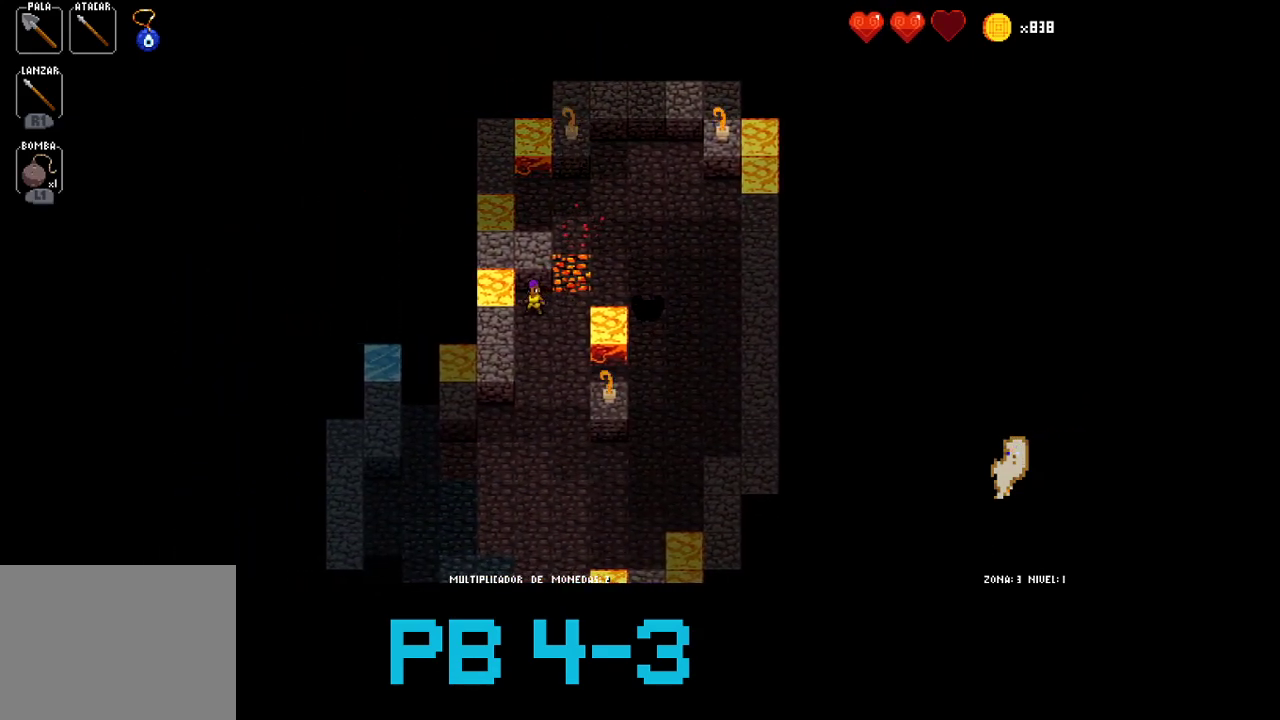
{"buttons": ["SQUARE"], "events": [[117, "TRIANGLE", "up"], [283, "TRIANGLE", "down"], [383, "TRIANGLE", "up"], [483, "SQUARE", "down"]]}
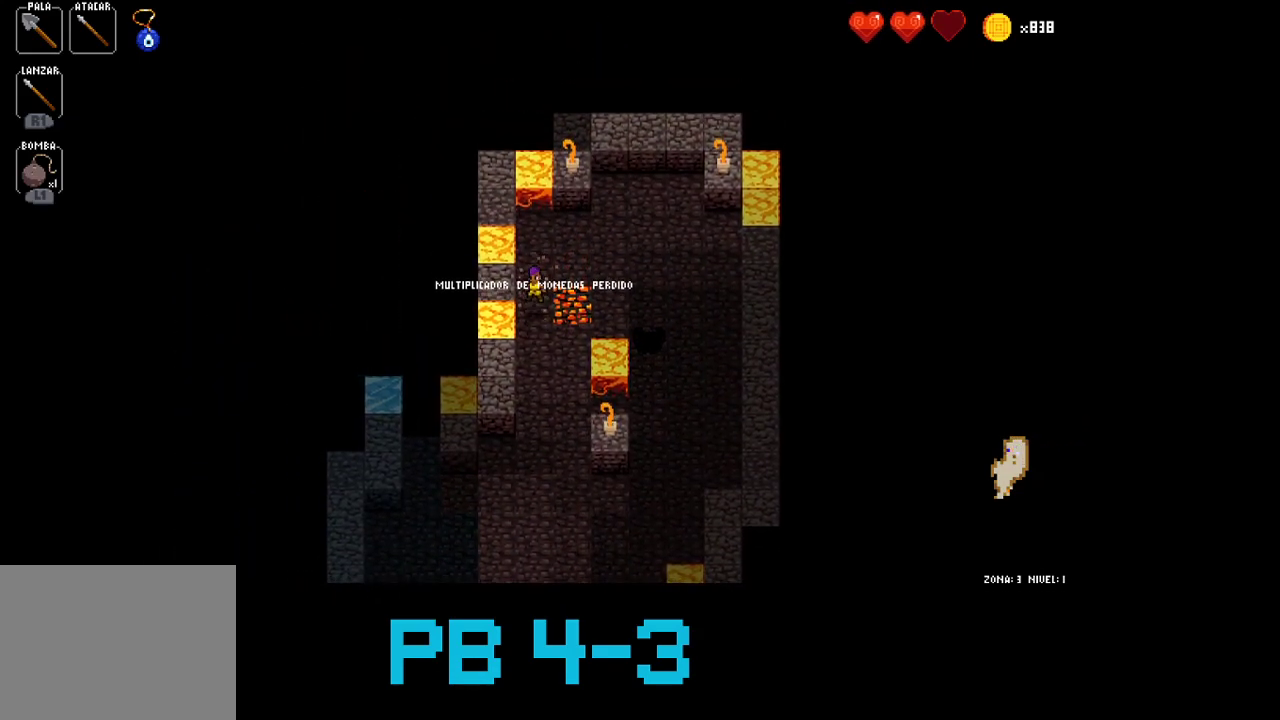
{"buttons": [], "events": [[83, "SQUARE", "up"], [367, "SQUARE", "down"], [467, "SQUARE", "up"]]}
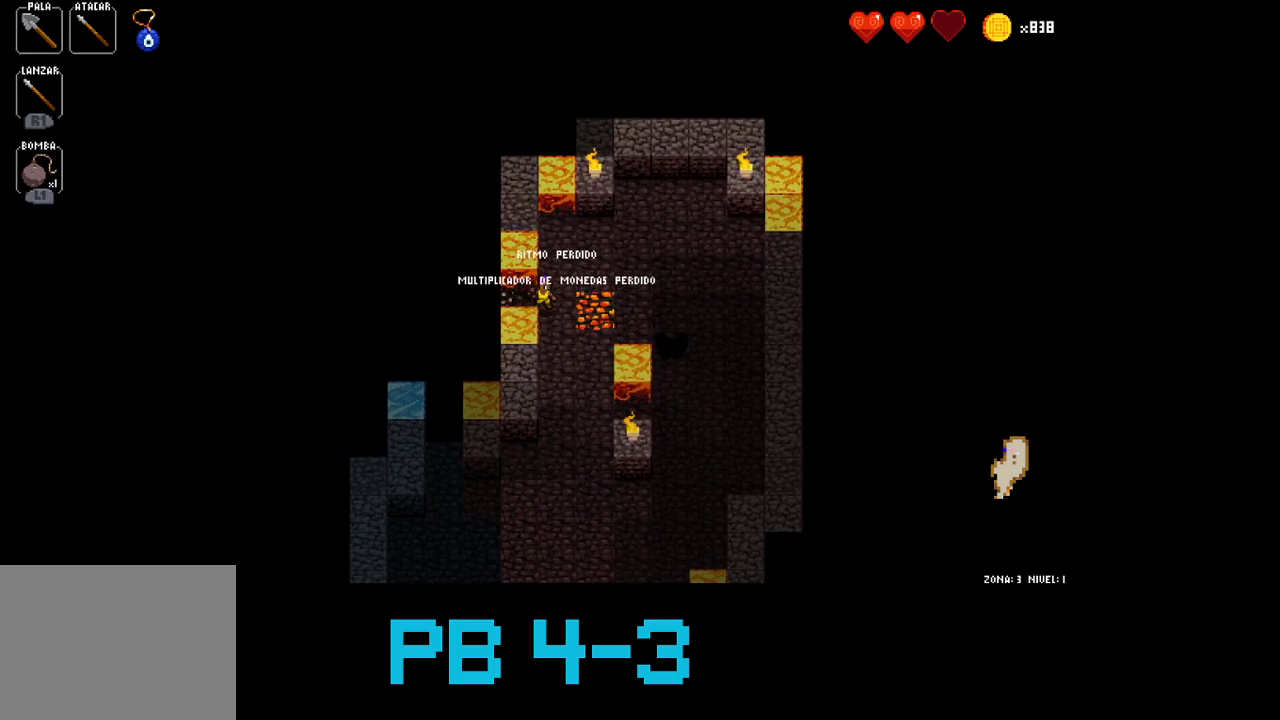
{"buttons": ["CROSS"], "events": [[200, "CIRCLE", "down"], [300, "CIRCLE", "up"], [450, "CROSS", "down"]]}
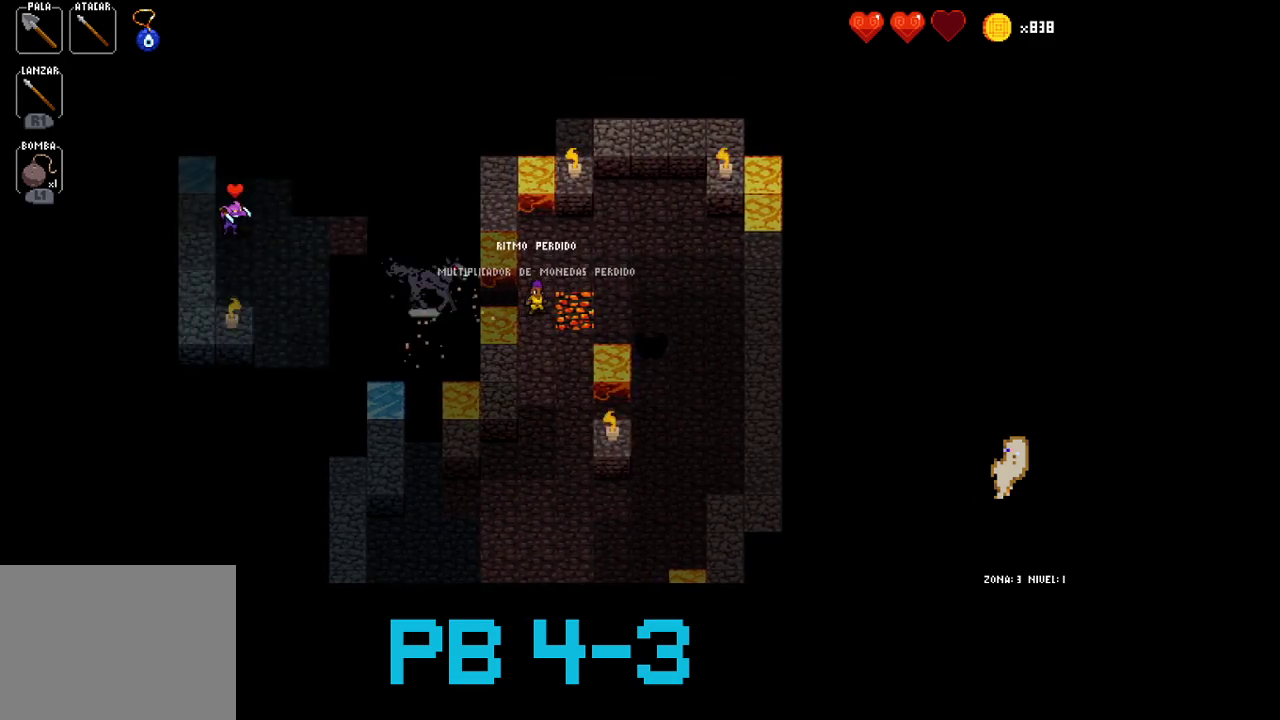
{"buttons": [], "events": [[17, "CROSS", "up"], [150, "CROSS", "down"], [250, "CROSS", "up"]]}
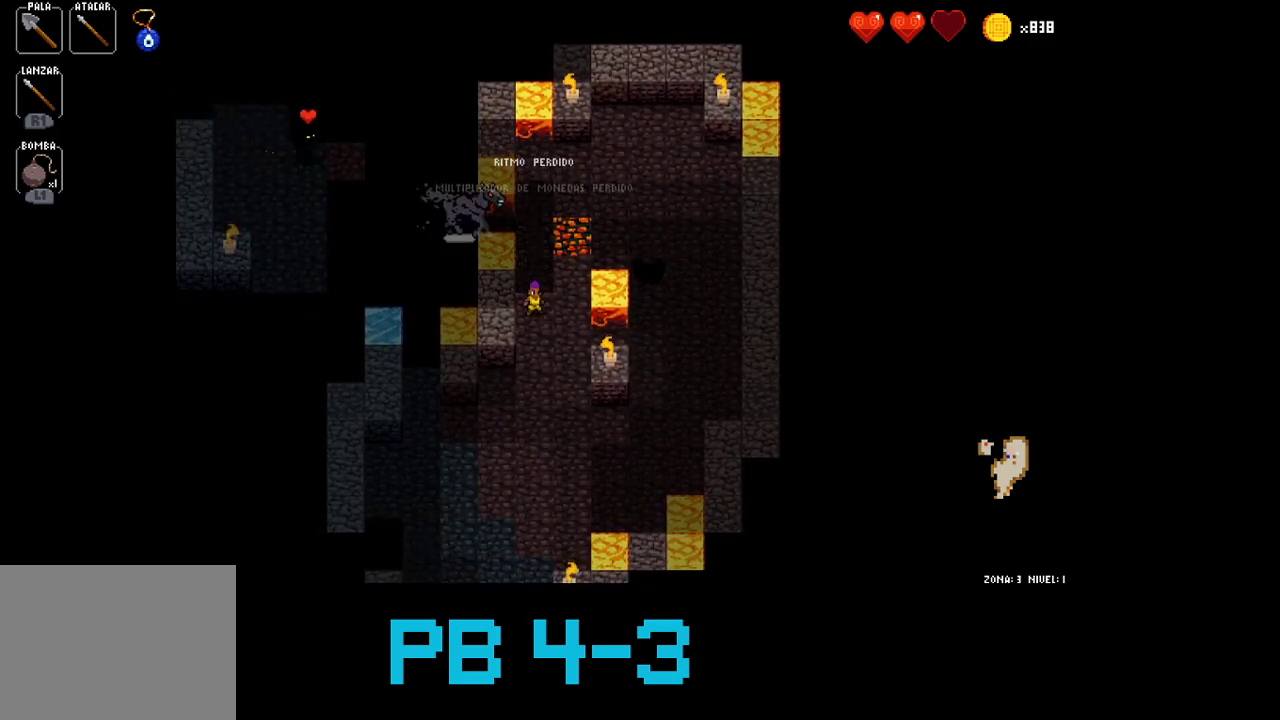
{"buttons": [], "events": []}
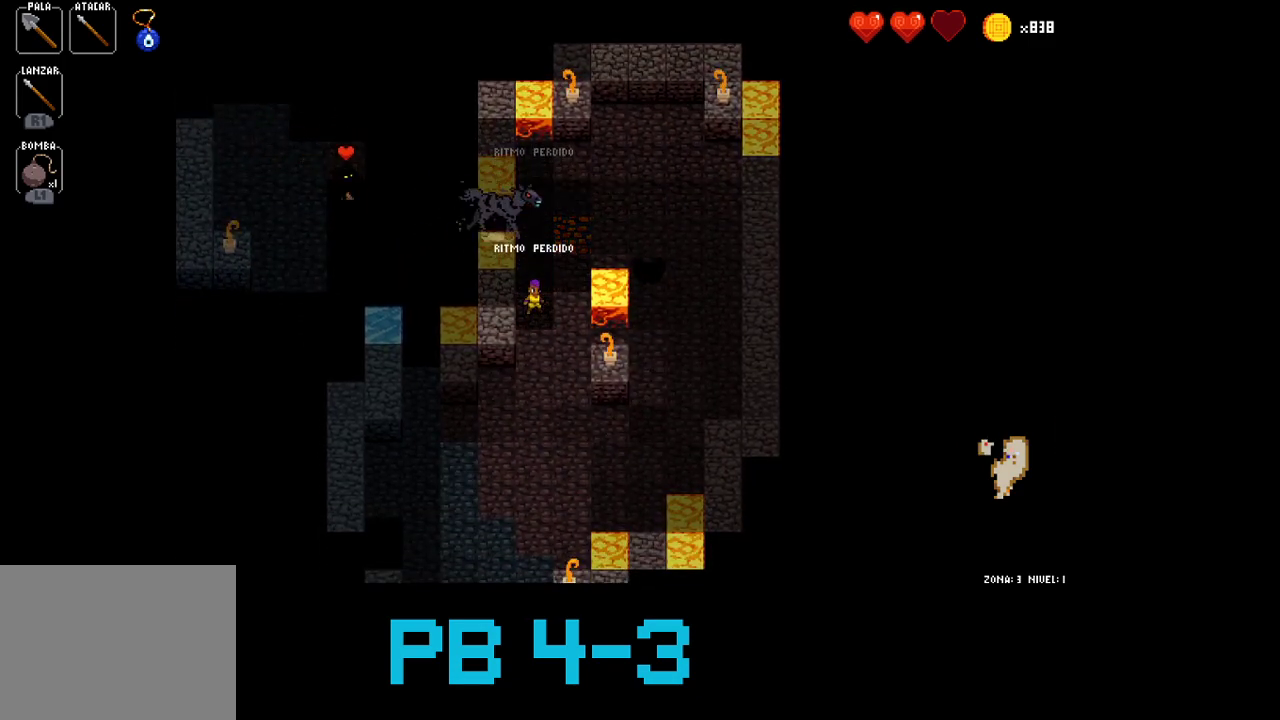
{"buttons": [], "events": []}
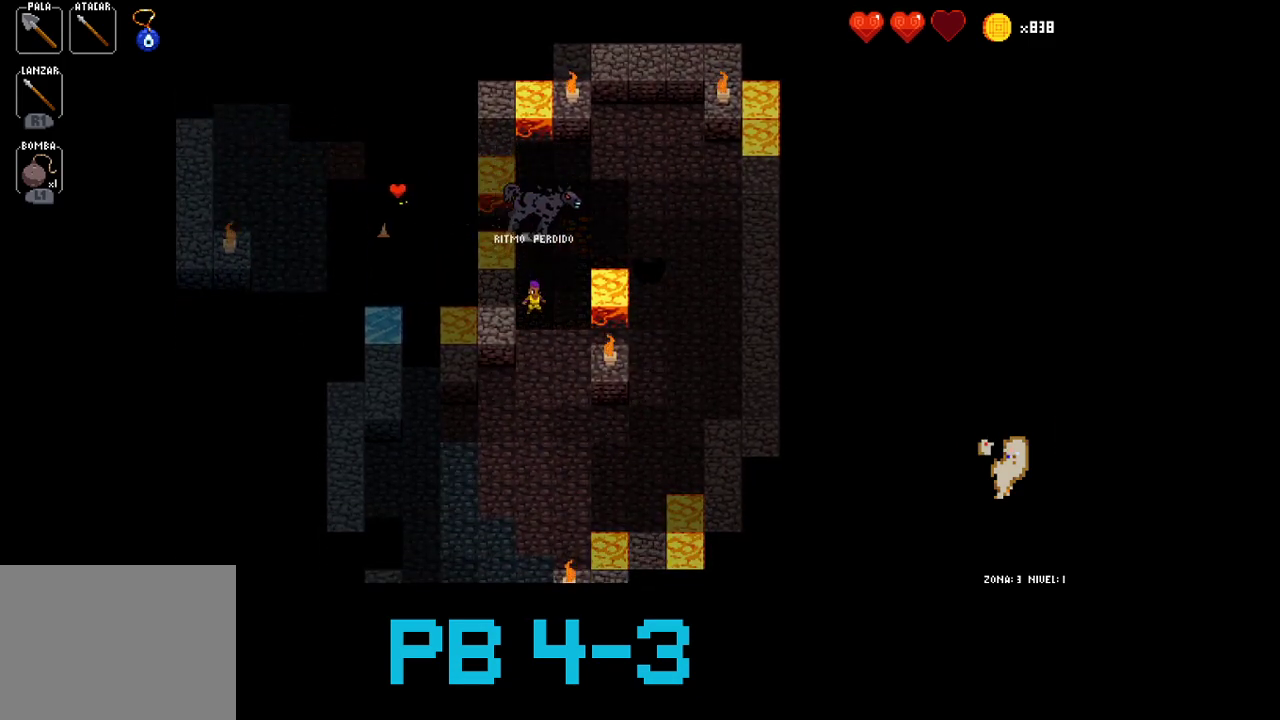
{"buttons": ["CROSS"], "events": [[50, "CROSS", "down"], [117, "CROSS", "up"], [250, "TRIANGLE", "down"], [317, "TRIANGLE", "up"], [483, "CROSS", "down"]]}
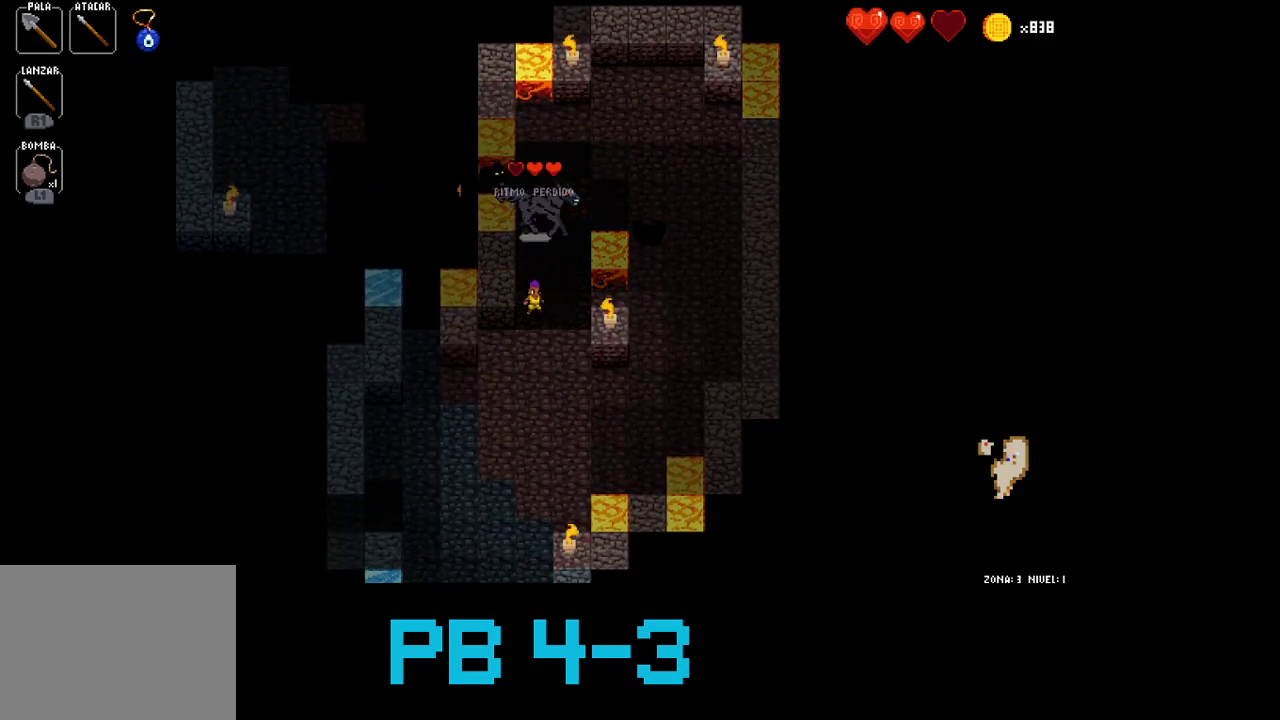
{"buttons": [], "events": [[50, "CROSS", "up"], [150, "TRIANGLE", "down"], [267, "TRIANGLE", "up"], [400, "TRIANGLE", "down"], [500, "TRIANGLE", "up"]]}